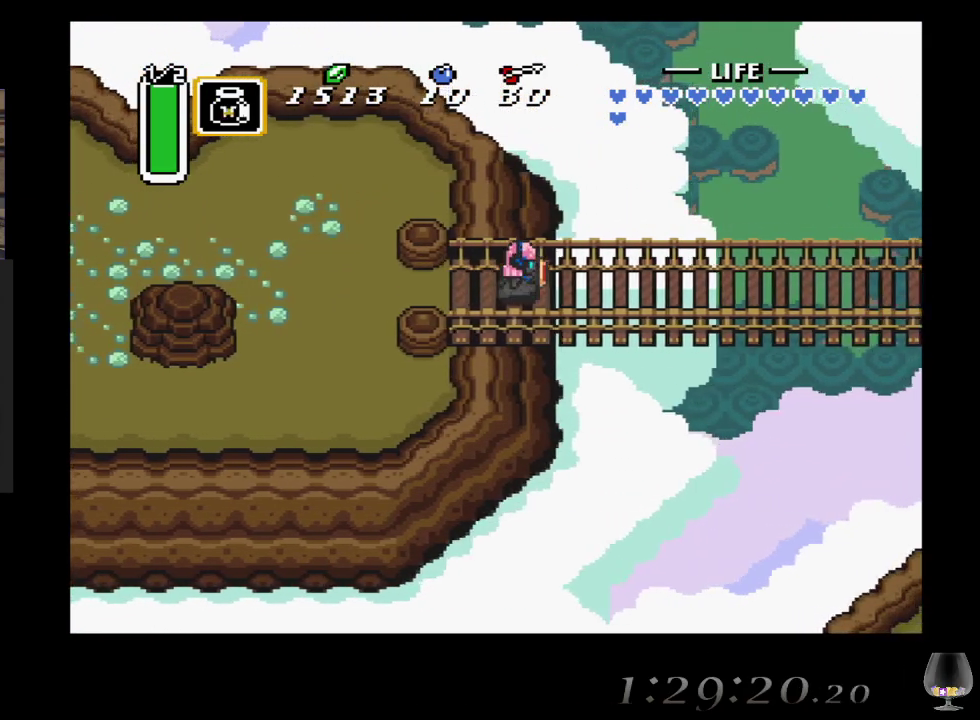
Gameplay with a controller (PlayStation layout); each line is a JSON object with the inputs held at the frame after it. "events" lists button and stick changes between this image and that frame as [ms after this image, input, new state], when the widget could be followed in between. Not read: L2 R2 R3 right_stick.
{"buttons": [], "left_stick": "right", "events": [[100, "R1", "up"], [183, "R1", "down"], [300, "R1", "up"]]}
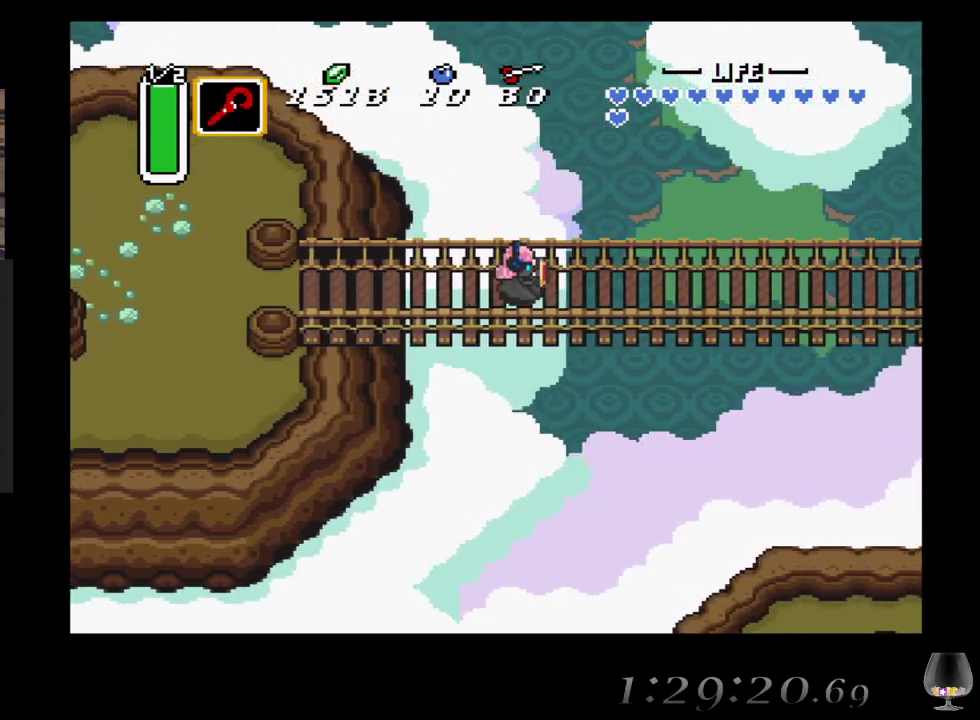
{"buttons": [], "left_stick": "right", "events": [[250, "R1", "down"], [417, "R1", "up"]]}
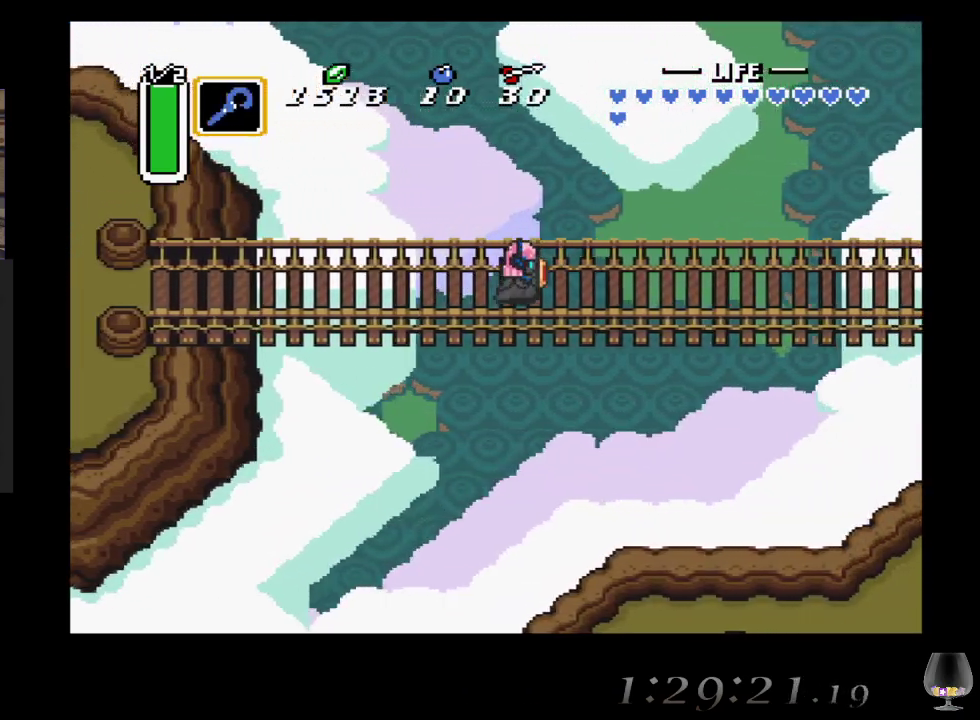
{"buttons": ["R1"], "left_stick": "right", "events": [[33, "R1", "down"], [183, "R1", "up"], [483, "R1", "down"]]}
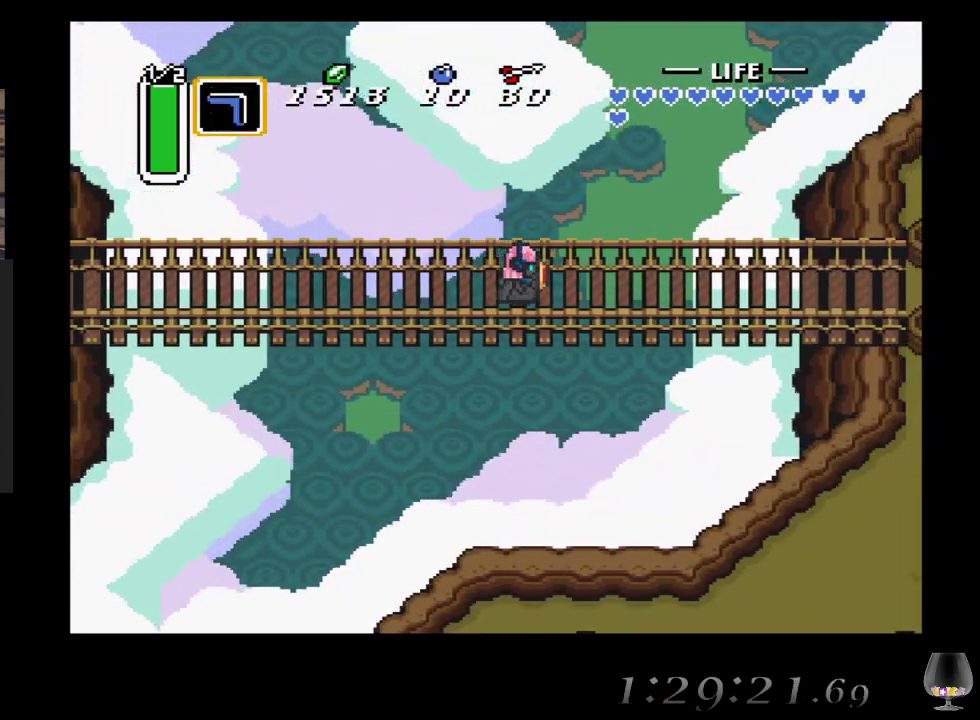
{"buttons": ["R1"], "left_stick": "right", "events": [[183, "R1", "up"], [500, "R1", "down"]]}
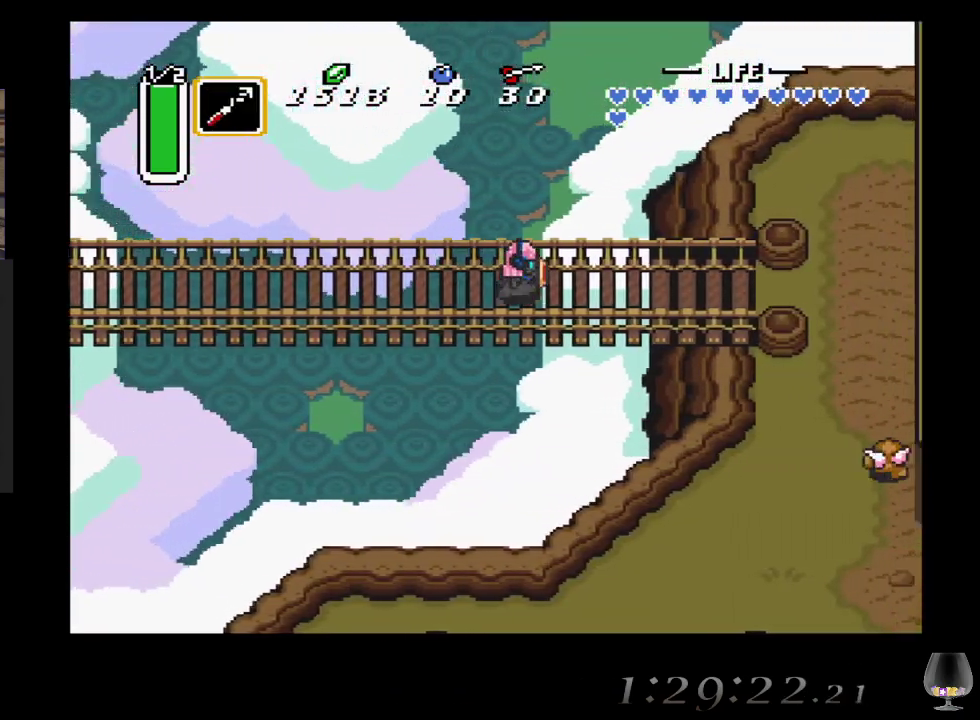
{"buttons": ["R1"], "left_stick": "right", "events": [[117, "R1", "up"], [417, "R1", "down"]]}
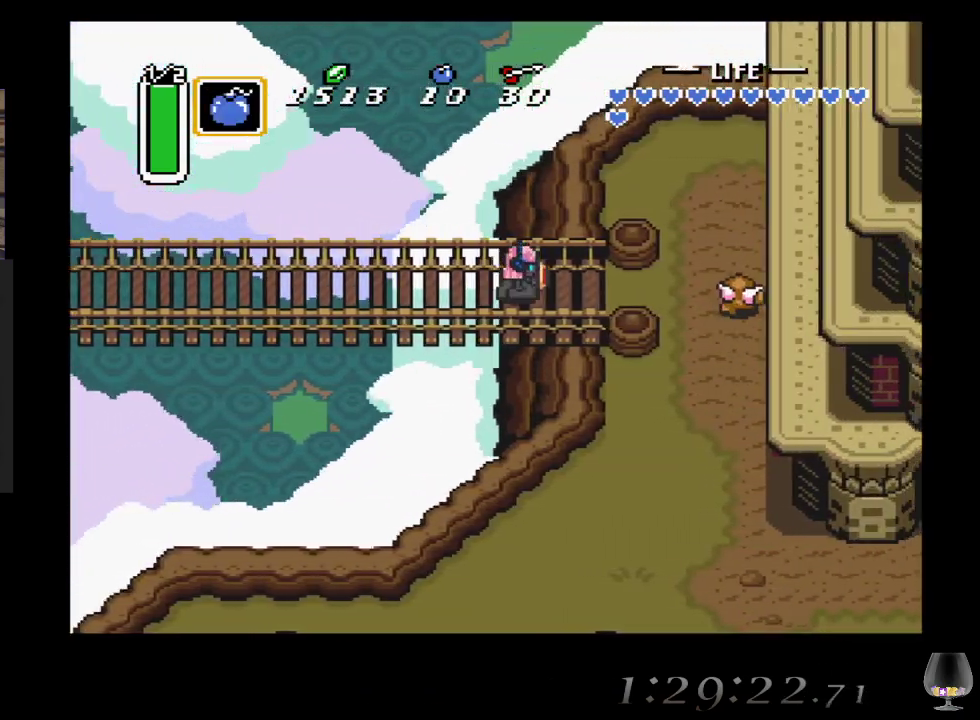
{"buttons": ["R1"], "left_stick": "down-right", "events": [[83, "R1", "up"], [350, "R1", "down"], [483, "left_stick", "down-right"]]}
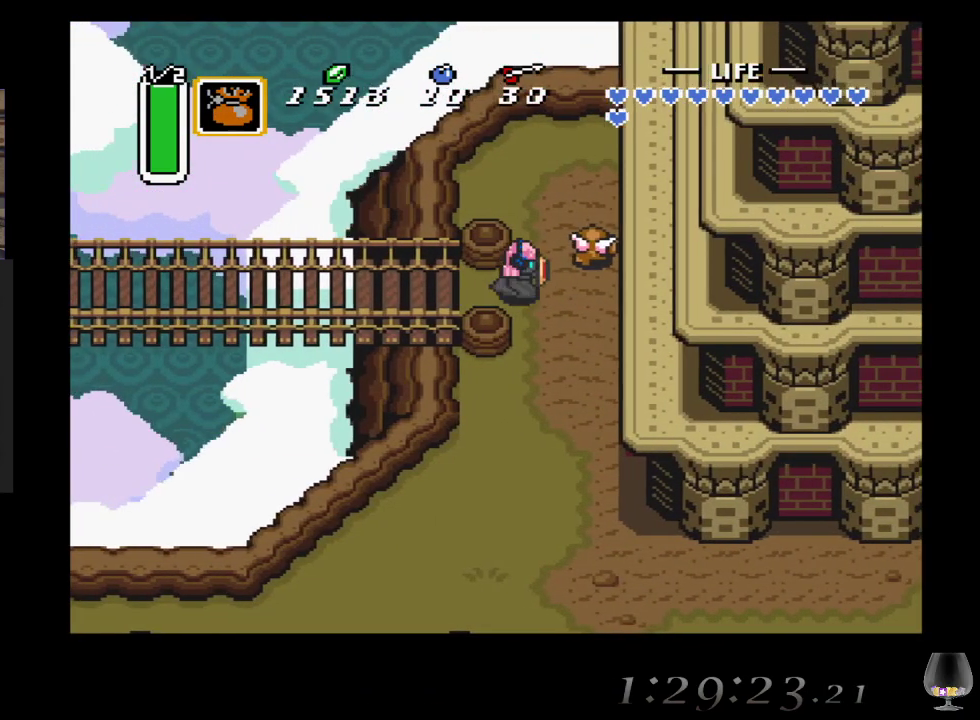
{"buttons": [], "left_stick": "down", "events": [[33, "R1", "up"], [100, "left_stick", "down"]]}
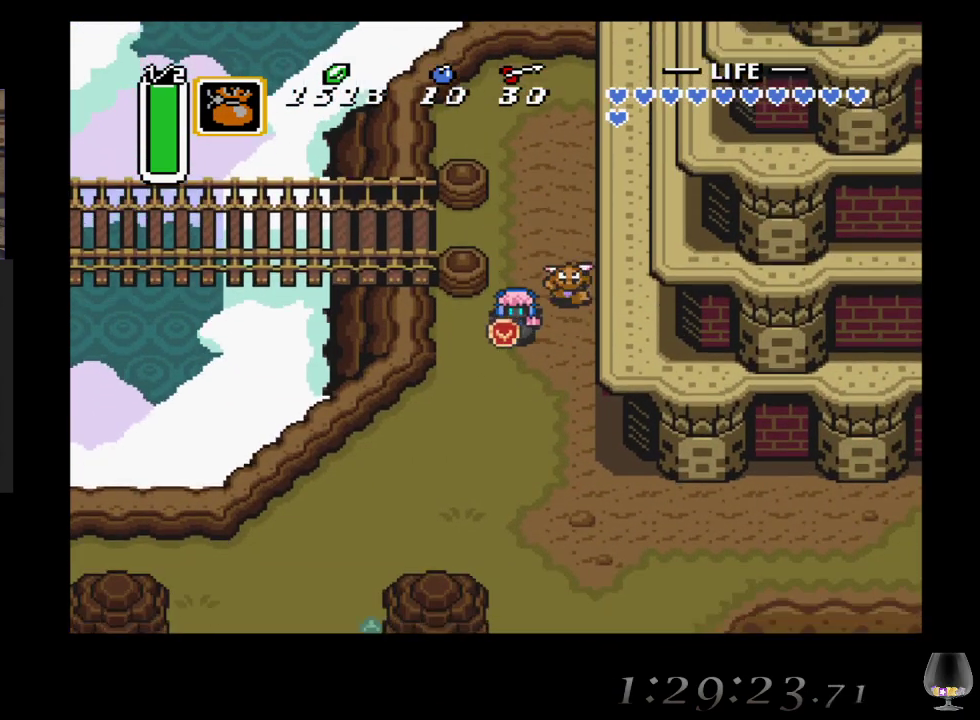
{"buttons": [], "left_stick": "down", "events": [[350, "R1", "down"], [500, "R1", "up"]]}
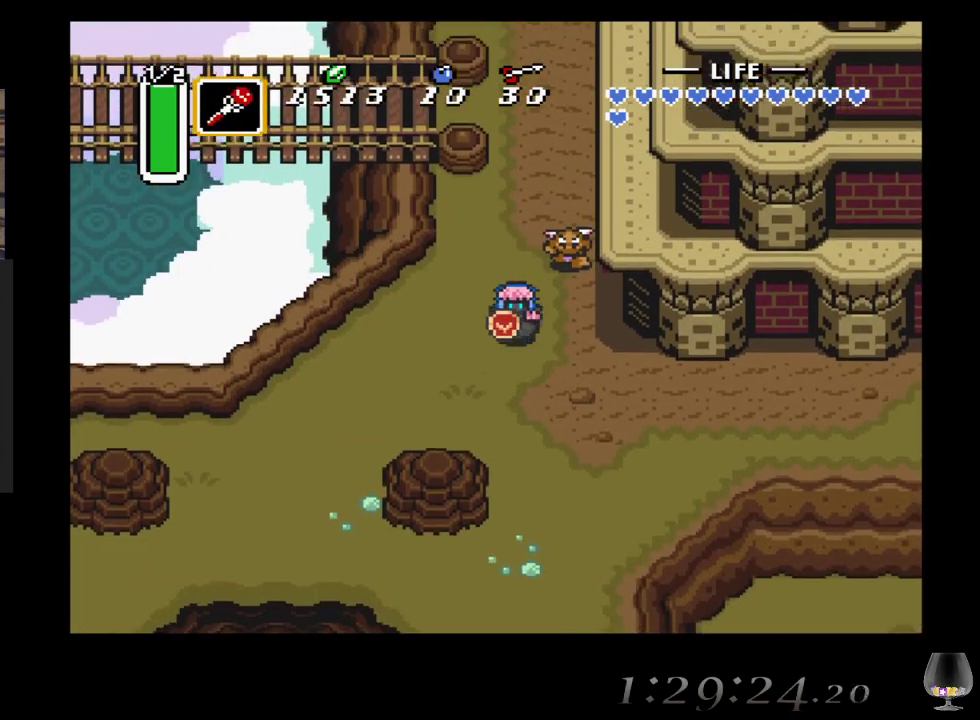
{"buttons": [], "left_stick": "down-right", "events": [[200, "left_stick", "down-right"]]}
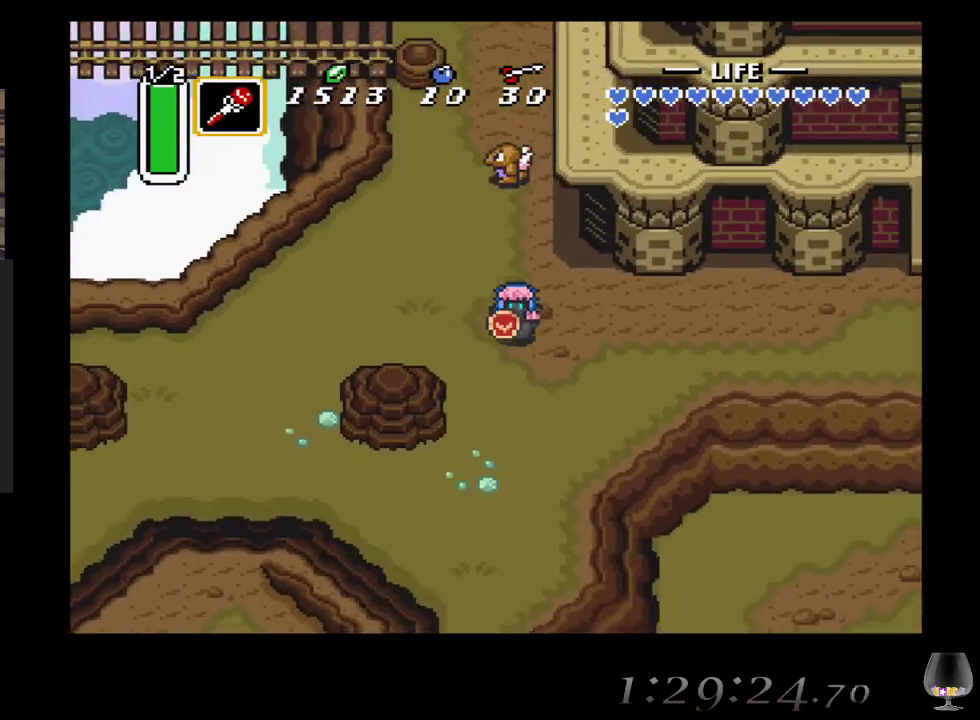
{"buttons": [], "left_stick": "right", "events": [[67, "left_stick", "right"]]}
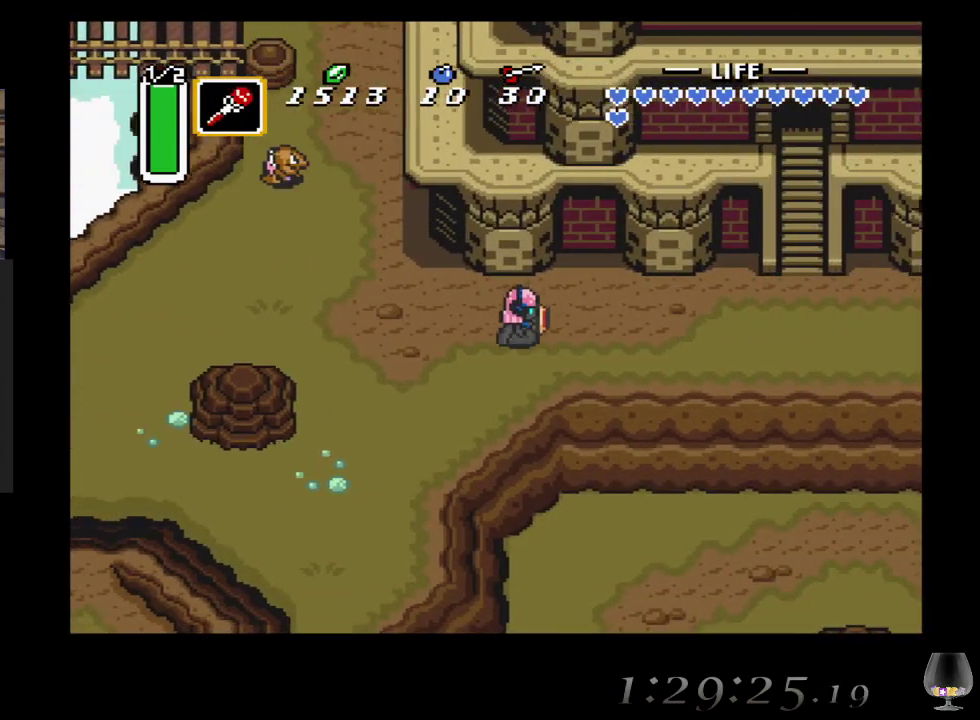
{"buttons": [], "left_stick": "right", "events": []}
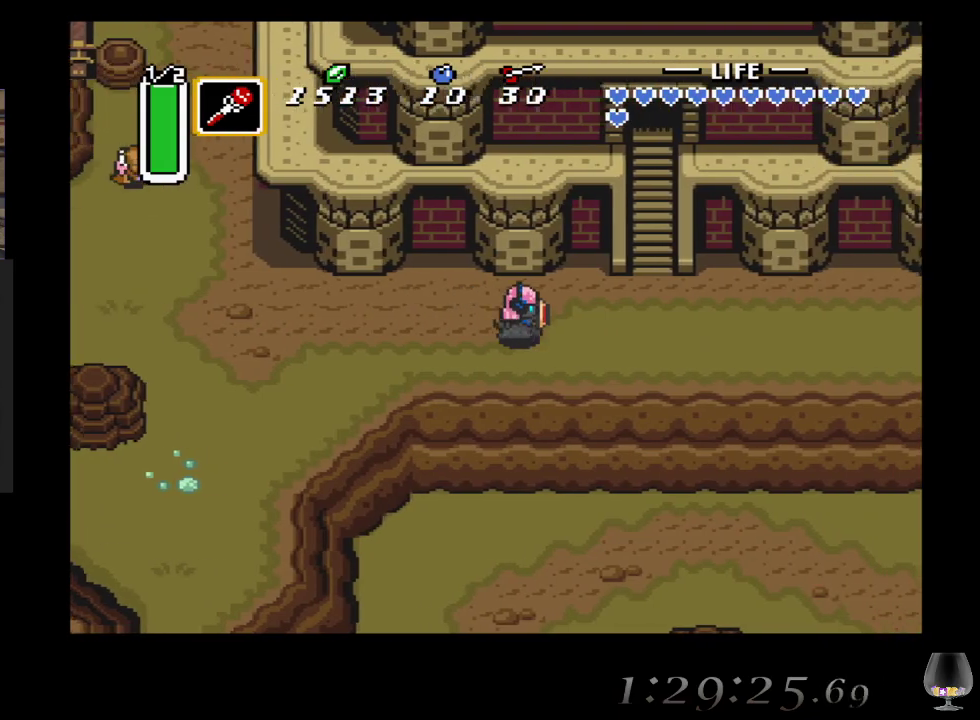
{"buttons": [], "left_stick": "up", "events": [[483, "left_stick", "up"]]}
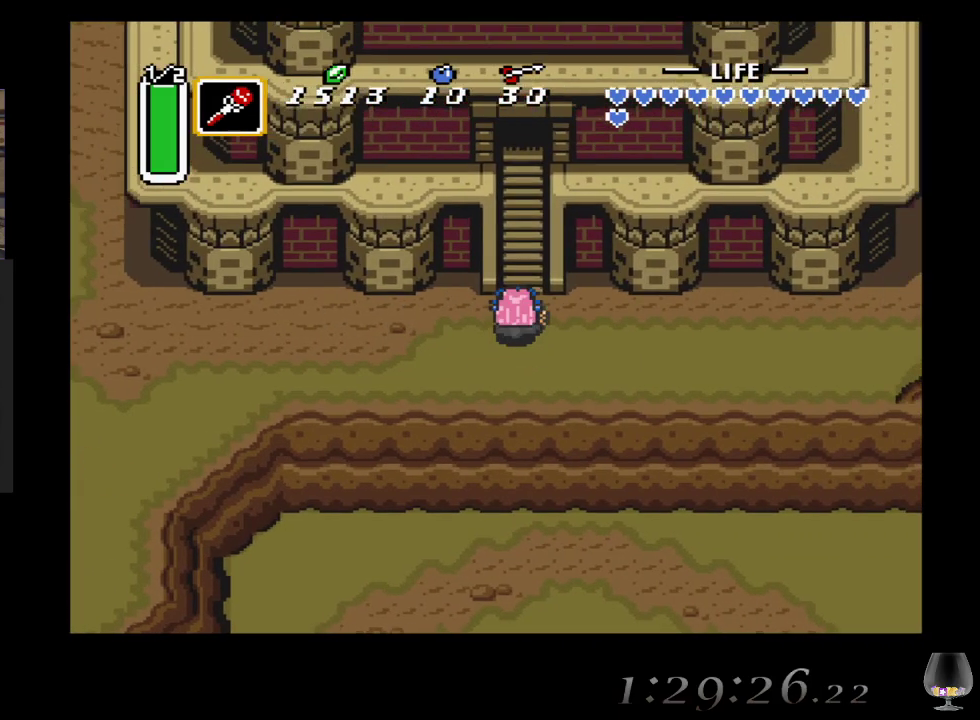
{"buttons": [], "left_stick": "up", "events": []}
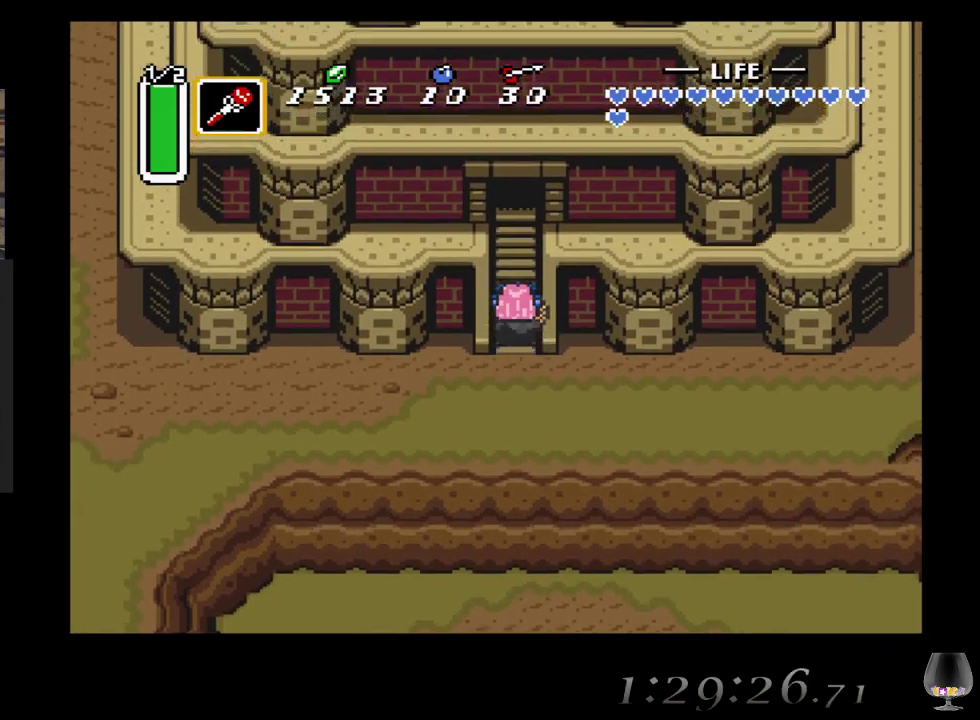
{"buttons": [], "left_stick": "up", "events": []}
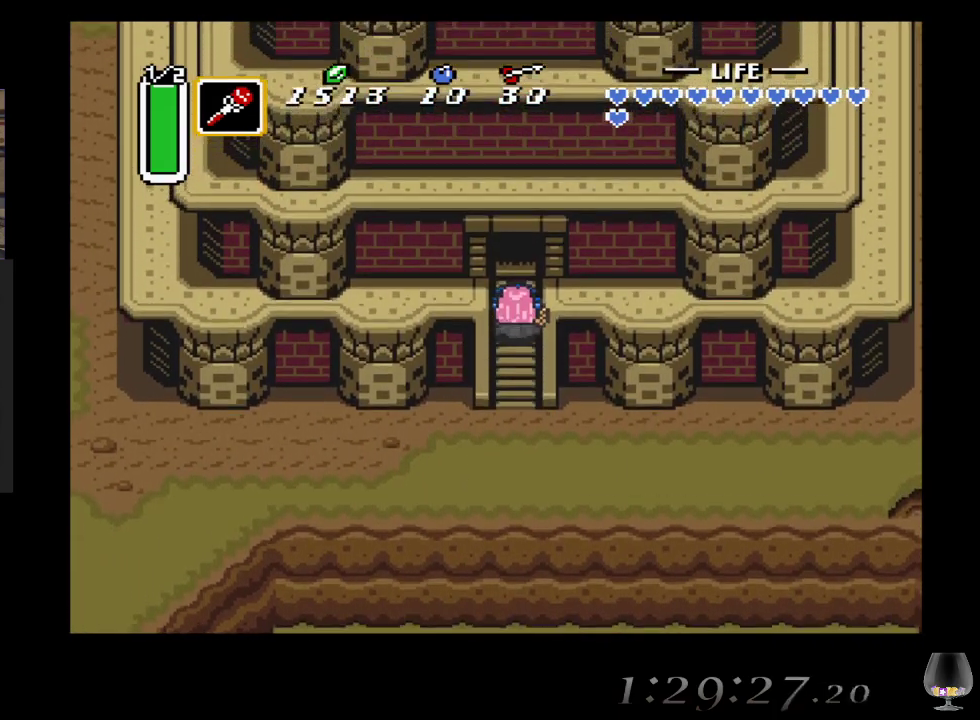
{"buttons": [], "left_stick": "up", "events": []}
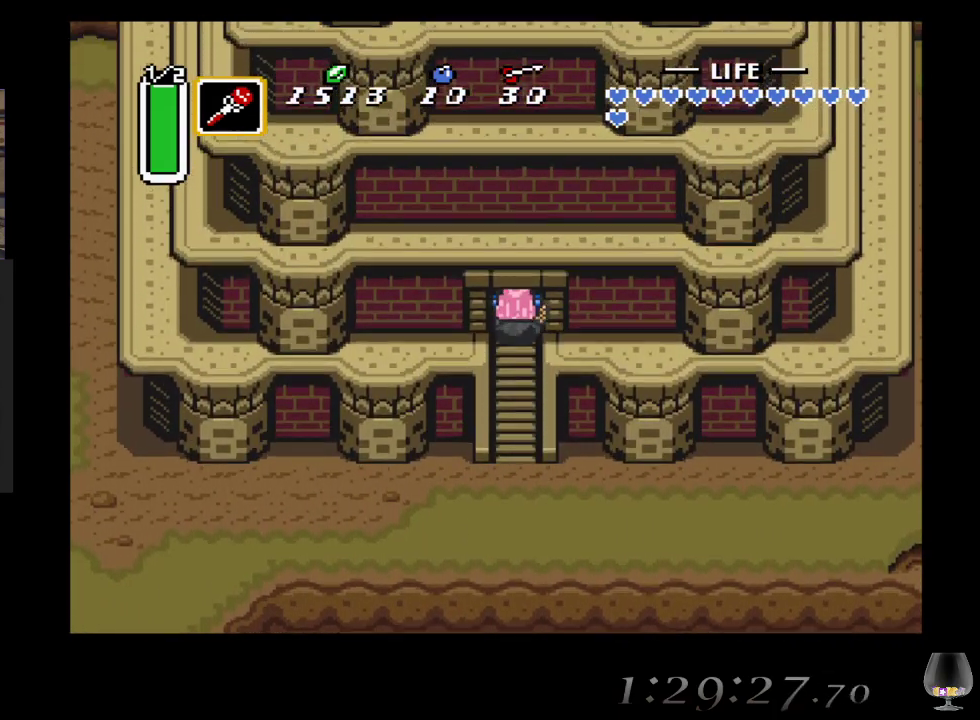
{"buttons": [], "left_stick": "up", "events": []}
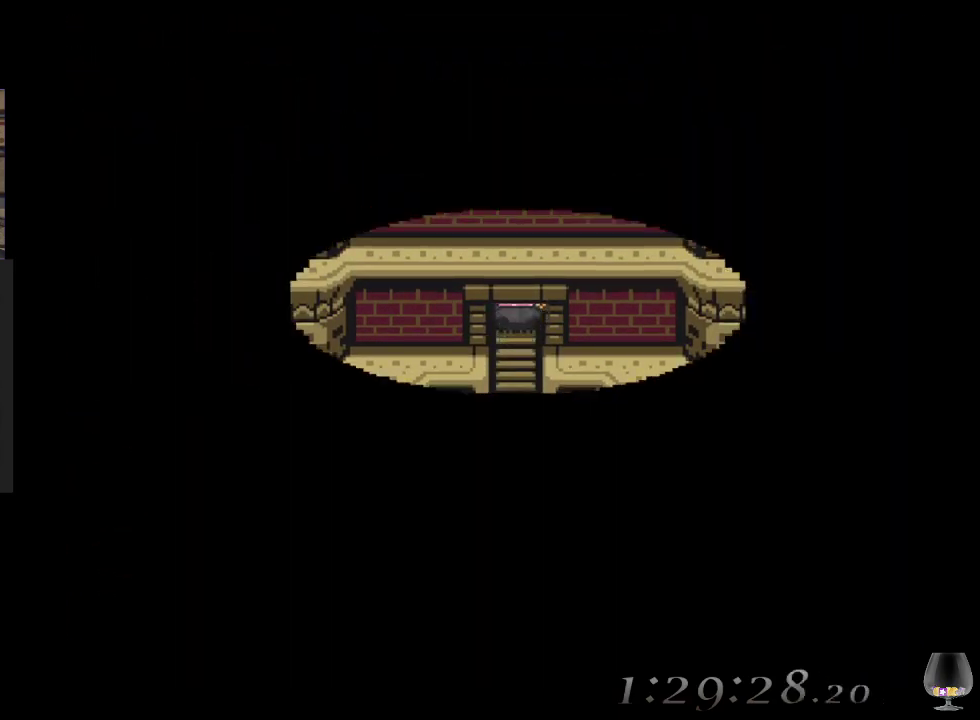
{"buttons": [], "left_stick": "center", "events": [[167, "left_stick", "center"]]}
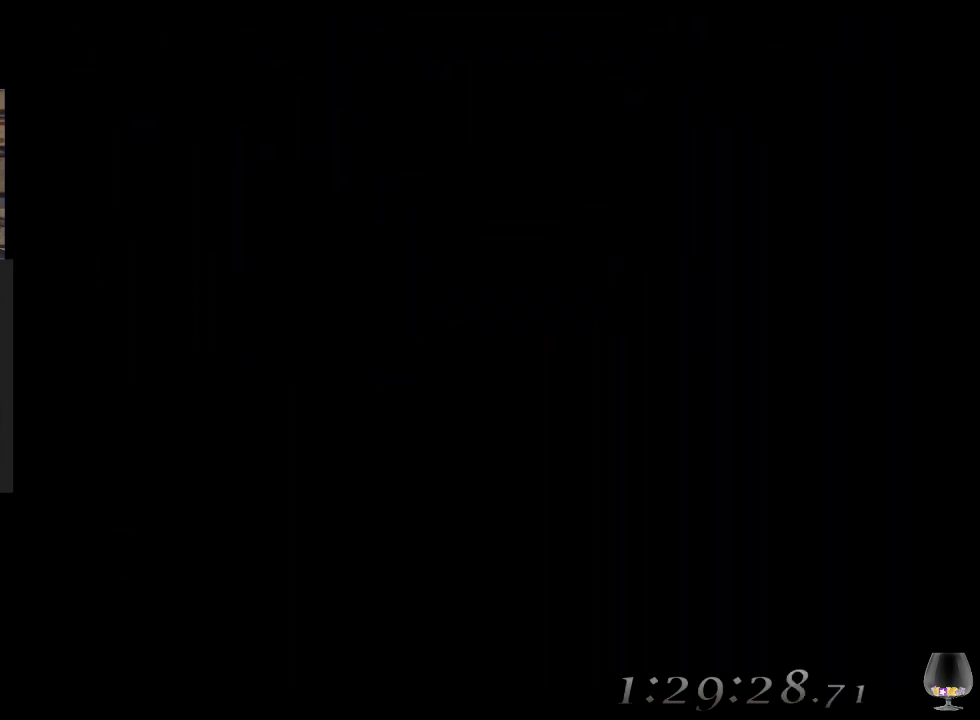
{"buttons": [], "left_stick": "center", "events": []}
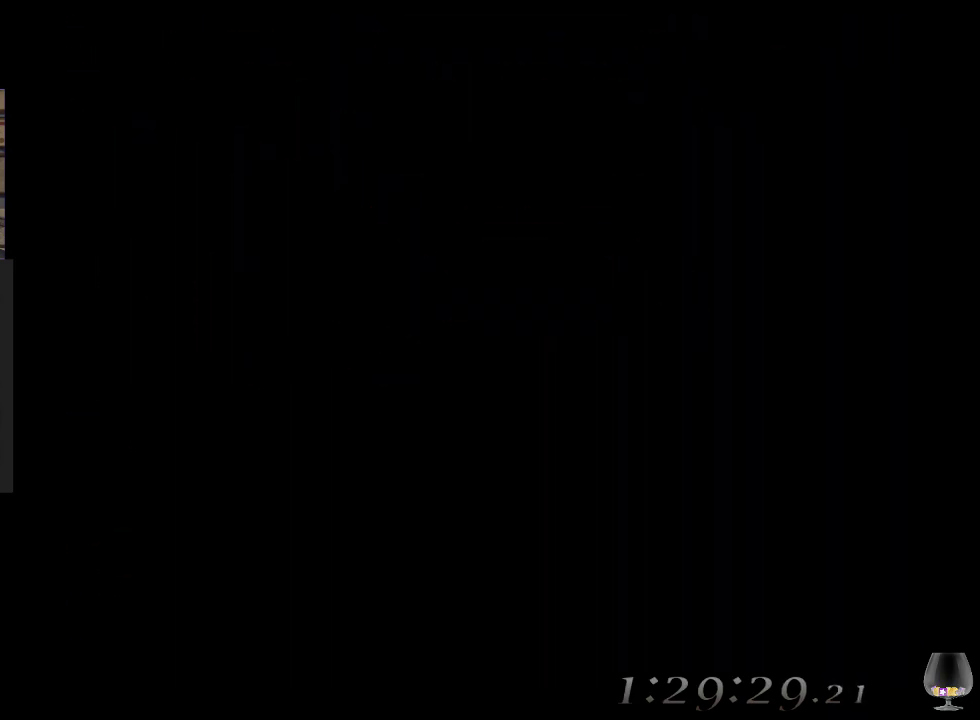
{"buttons": [], "left_stick": "center", "events": []}
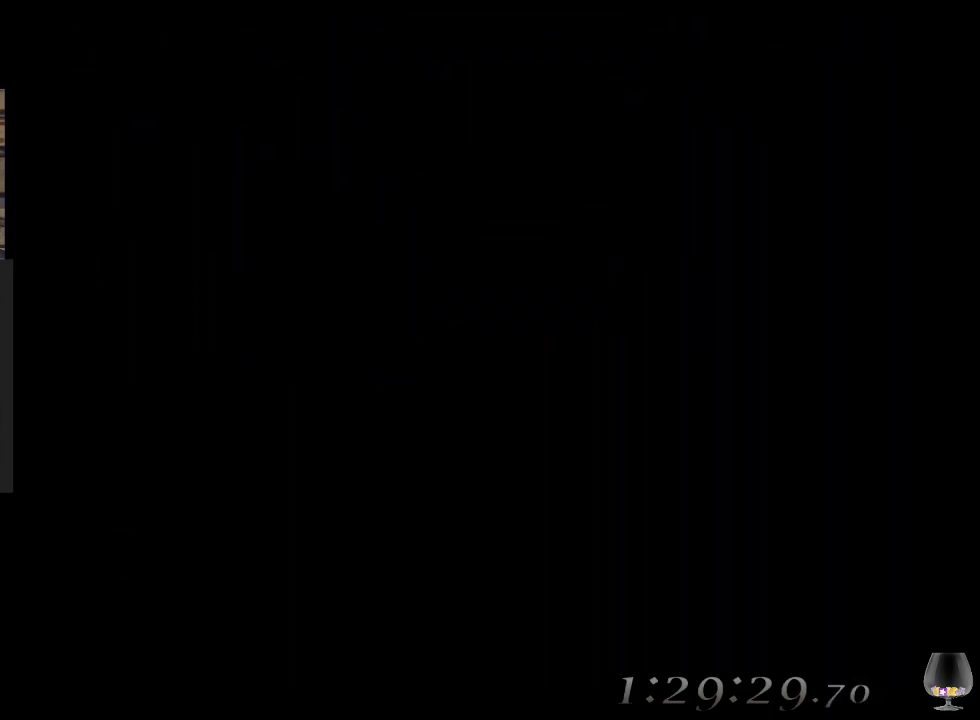
{"buttons": [], "left_stick": "up", "events": [[383, "left_stick", "up"]]}
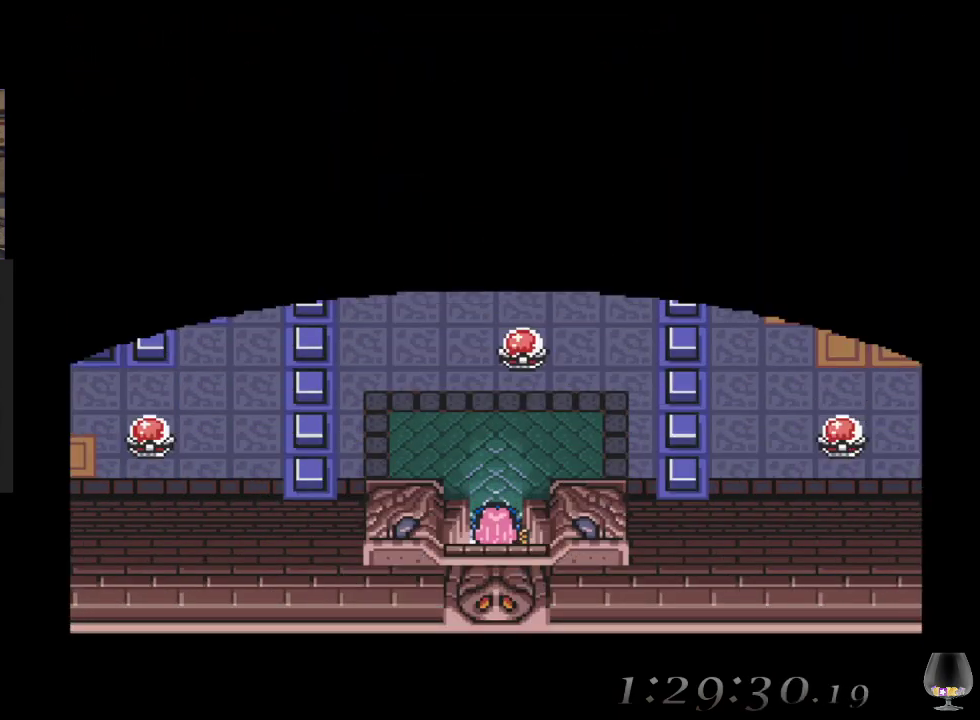
{"buttons": [], "left_stick": "up", "events": []}
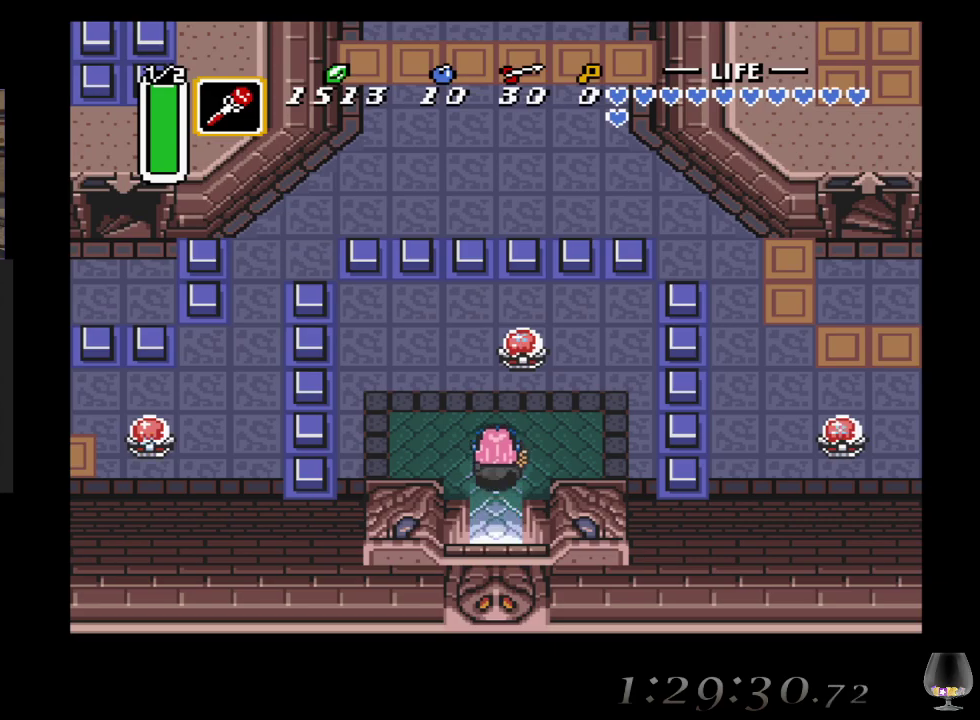
{"buttons": [], "left_stick": "left", "events": [[217, "CROSS", "down"], [317, "left_stick", "left"], [400, "CROSS", "up"]]}
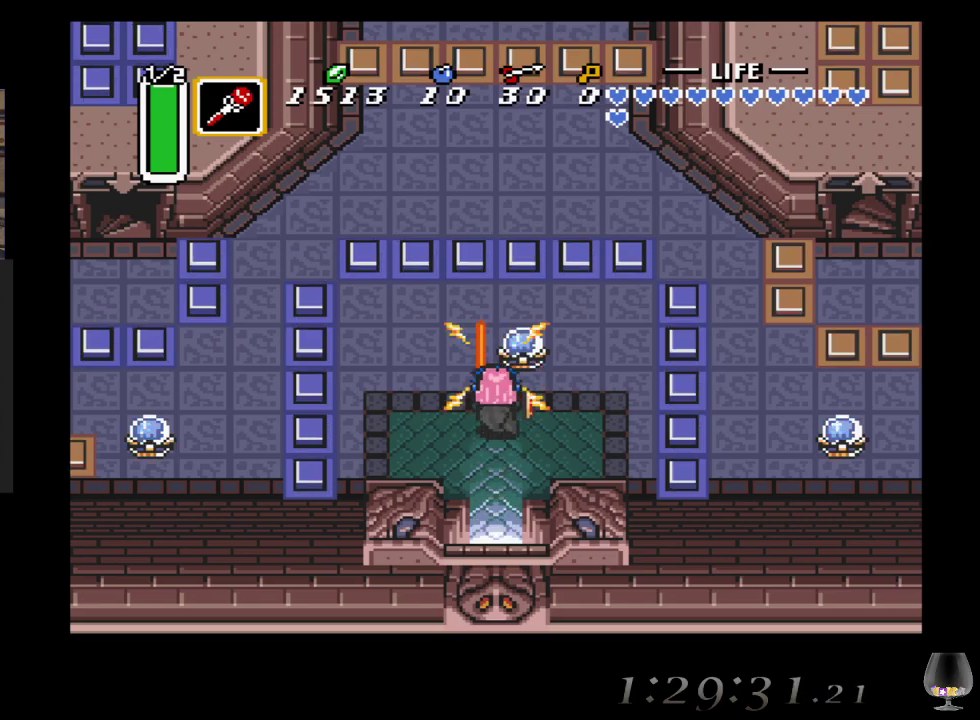
{"buttons": [], "left_stick": "left", "events": []}
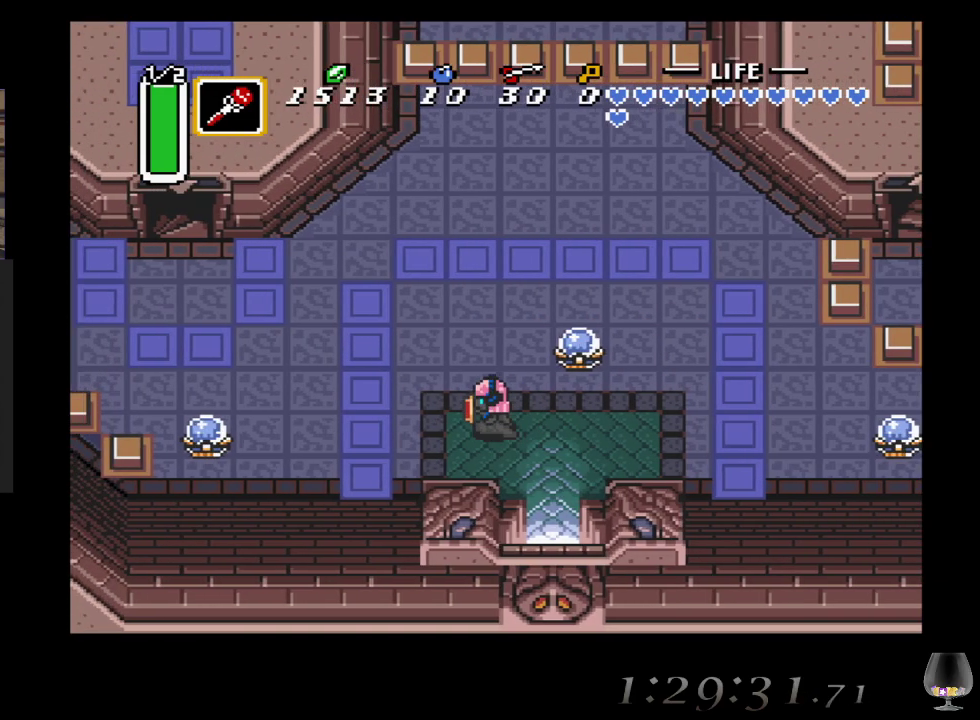
{"buttons": [], "left_stick": "left", "events": []}
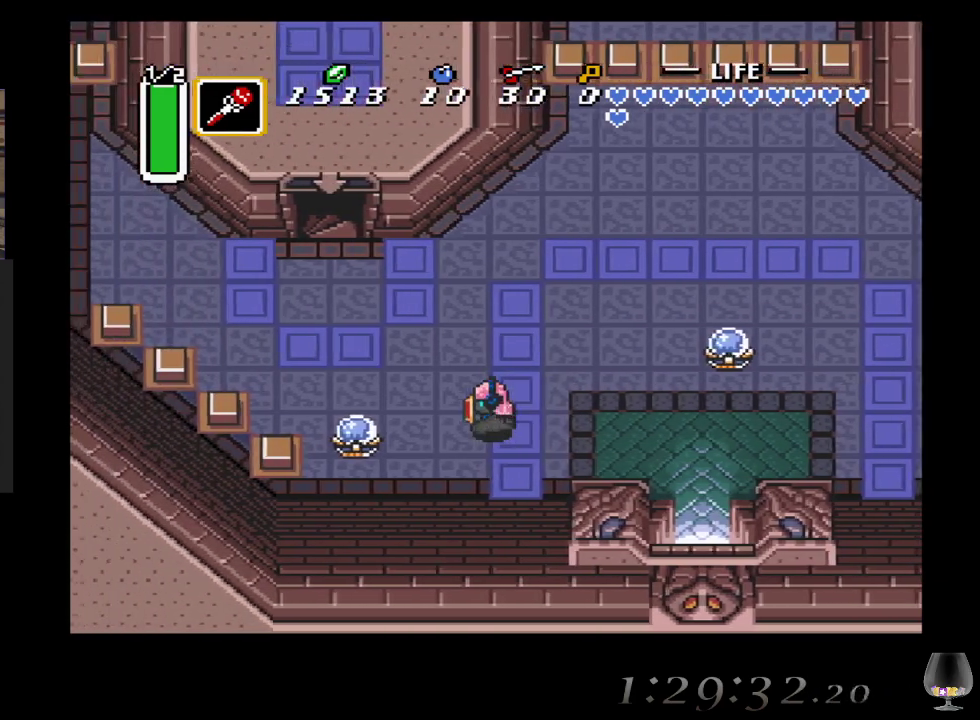
{"buttons": [], "left_stick": "up-left", "events": [[33, "left_stick", "up-left"]]}
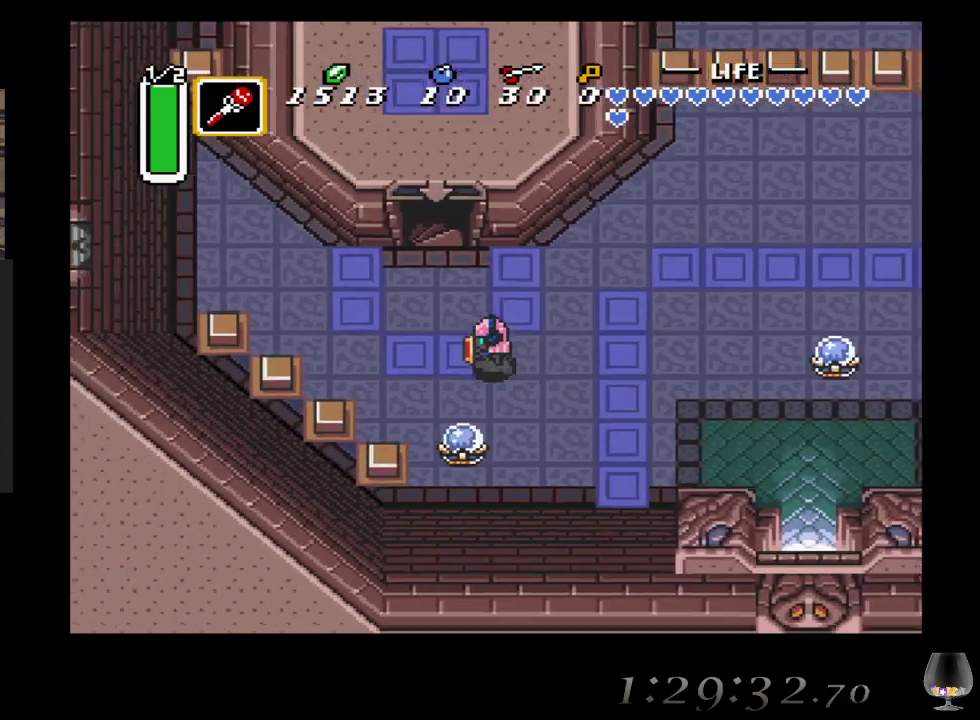
{"buttons": [], "left_stick": "up-left", "events": [[333, "left_stick", "up"], [433, "left_stick", "up-left"]]}
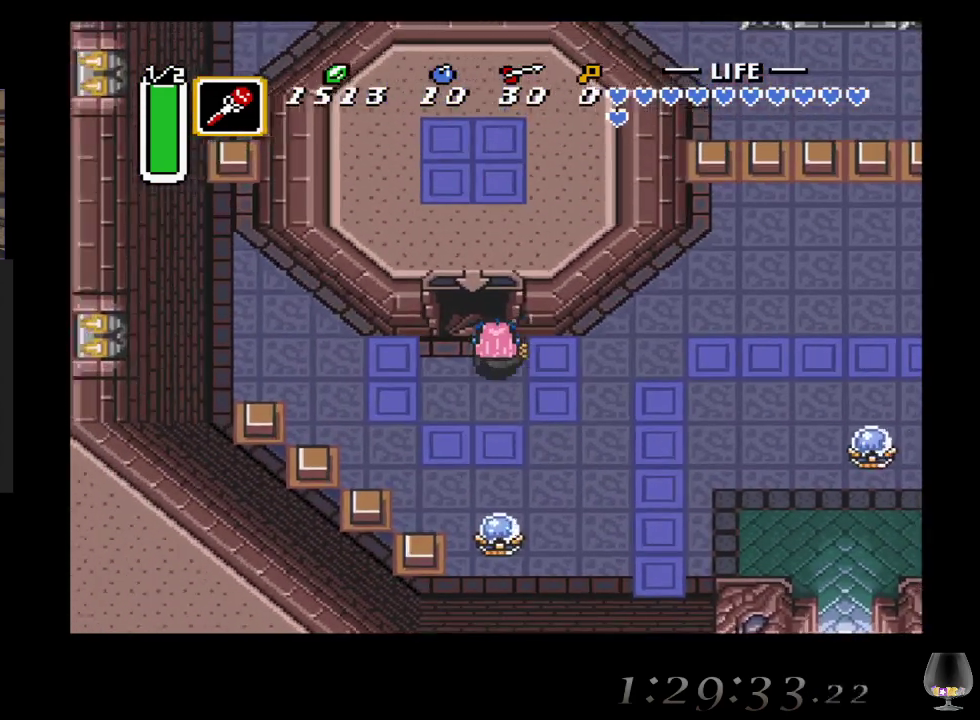
{"buttons": [], "left_stick": "up", "events": [[100, "left_stick", "up"]]}
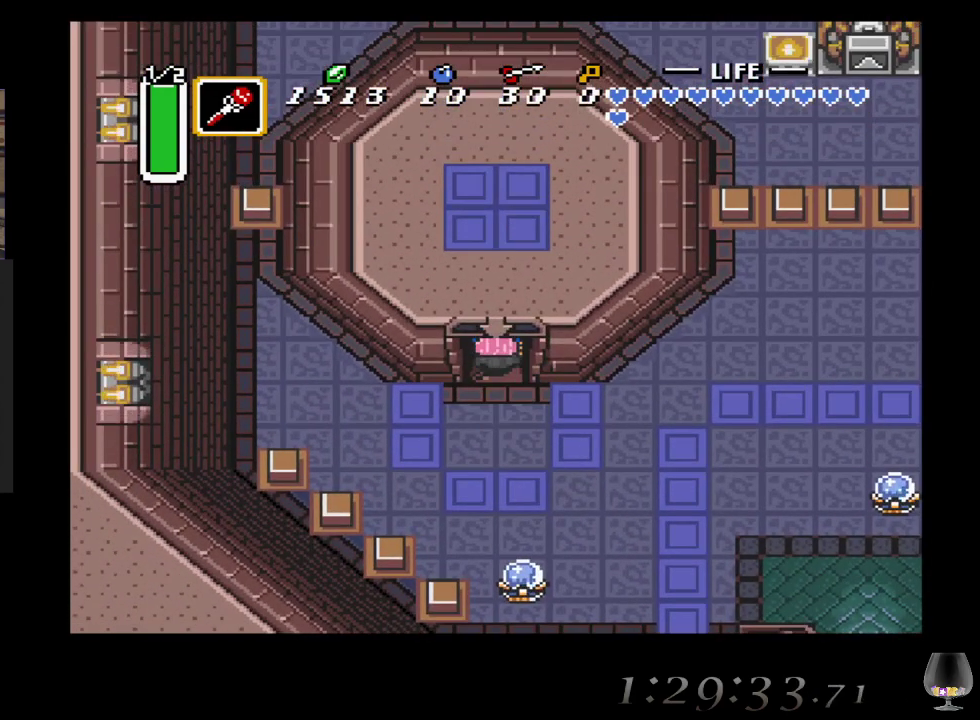
{"buttons": [], "left_stick": "center", "events": [[317, "left_stick", "center"]]}
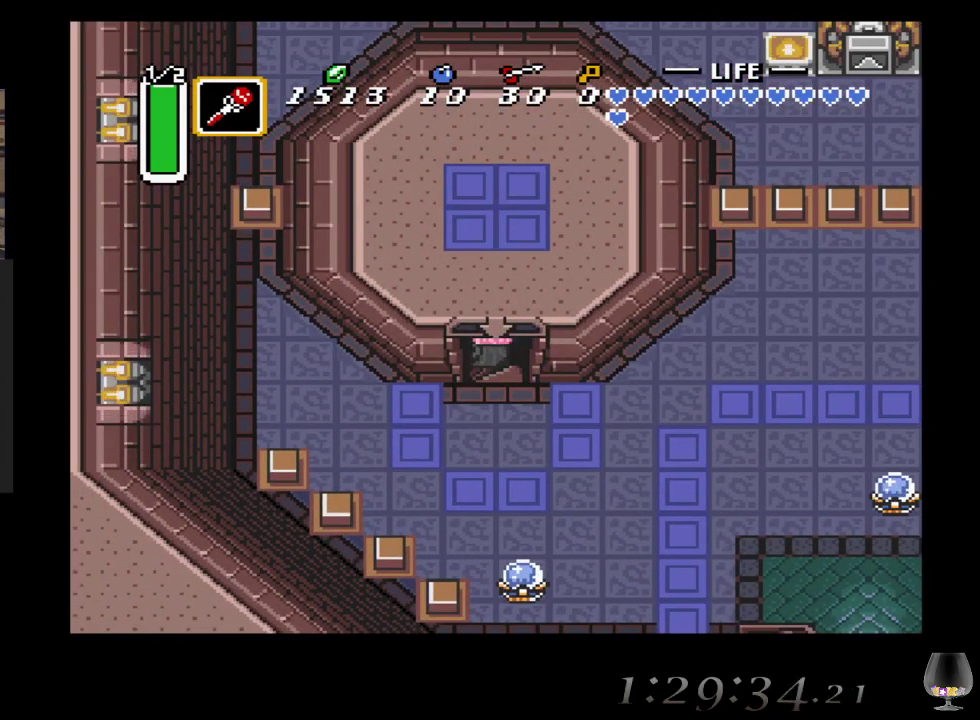
{"buttons": [], "left_stick": "center", "events": []}